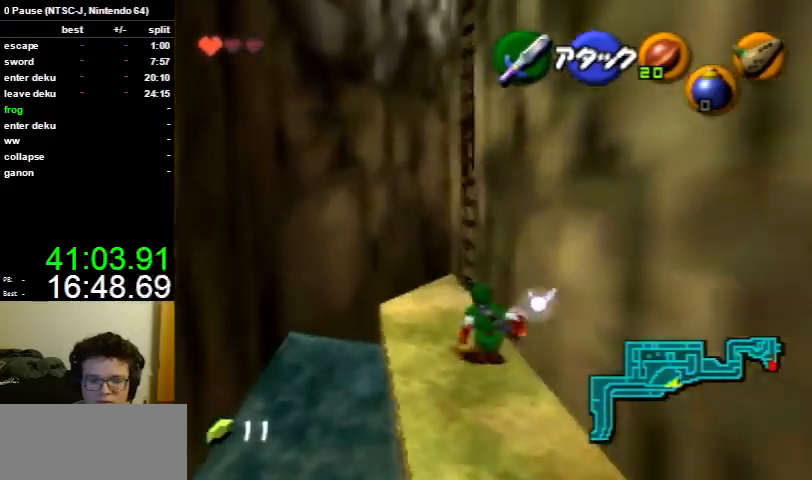
Gameplay with a controller (Nintendo layout); each line is a JSON object with the inputs held at the frame after it. "events" lists button and stick changes between this image and that frame as [ms after this image, input, new state], when the widget could be followed in between. Not read: L3 R3.
{"buttons": [], "left_stick": "up", "right_stick": "center", "events": []}
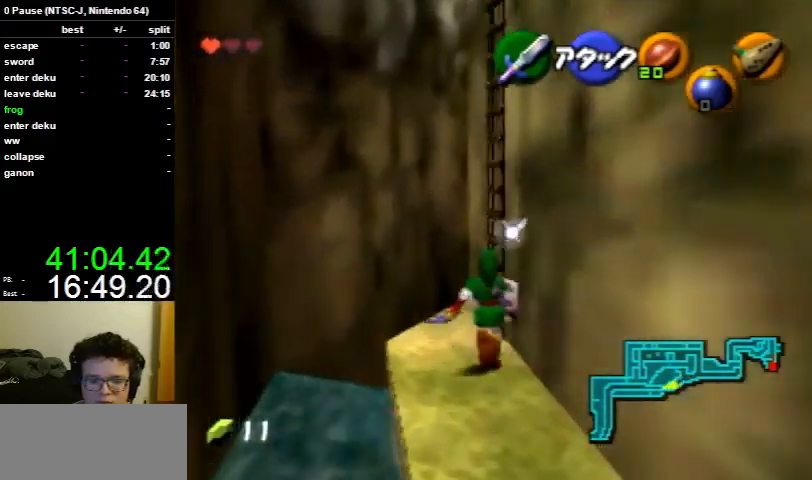
{"buttons": ["L1"], "left_stick": "up-right", "right_stick": "center", "events": [[133, "left_stick", "up-right"], [467, "L1", "down"]]}
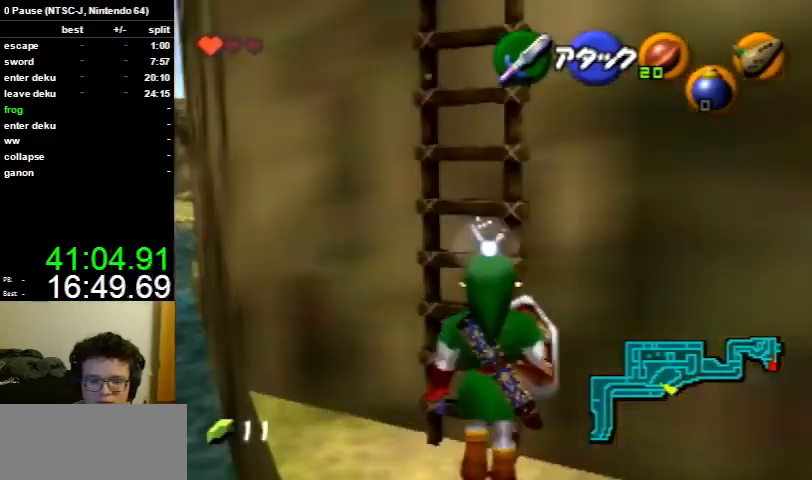
{"buttons": [], "left_stick": "up", "right_stick": "center", "events": [[33, "left_stick", "up"], [100, "L1", "up"], [333, "left_stick", "up-left"], [500, "left_stick", "up"]]}
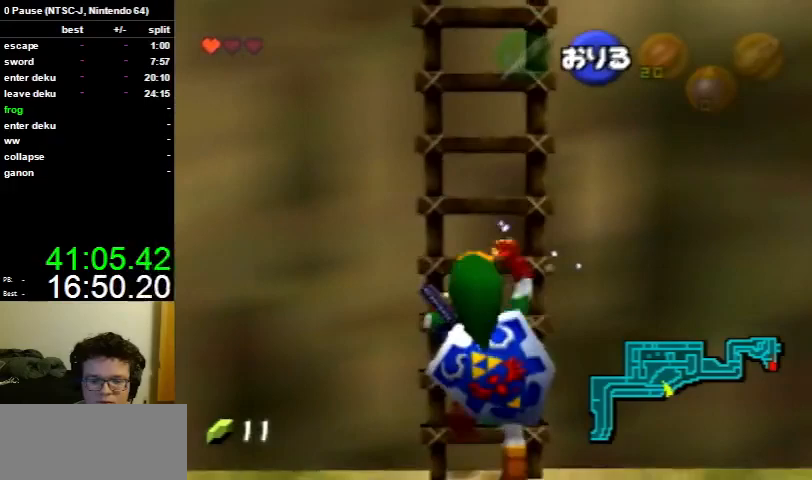
{"buttons": ["L1"], "left_stick": "up", "right_stick": "center", "events": [[467, "L1", "down"]]}
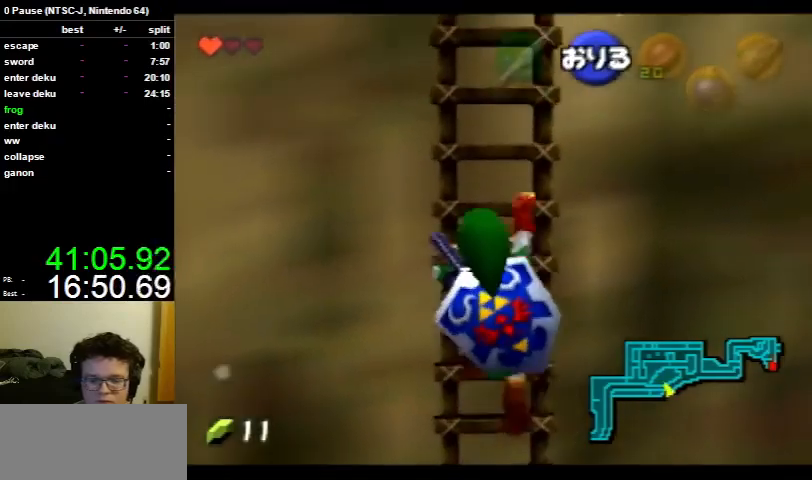
{"buttons": [], "left_stick": "up", "right_stick": "center", "events": [[67, "L1", "up"], [167, "L1", "down"], [233, "L1", "up"], [367, "L1", "down"], [500, "L1", "up"]]}
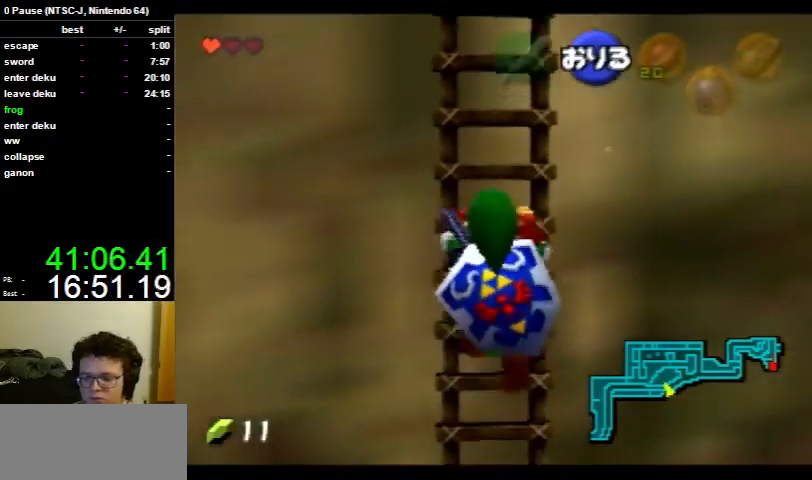
{"buttons": [], "left_stick": "up", "right_stick": "center", "events": [[67, "L1", "down"], [133, "L1", "up"]]}
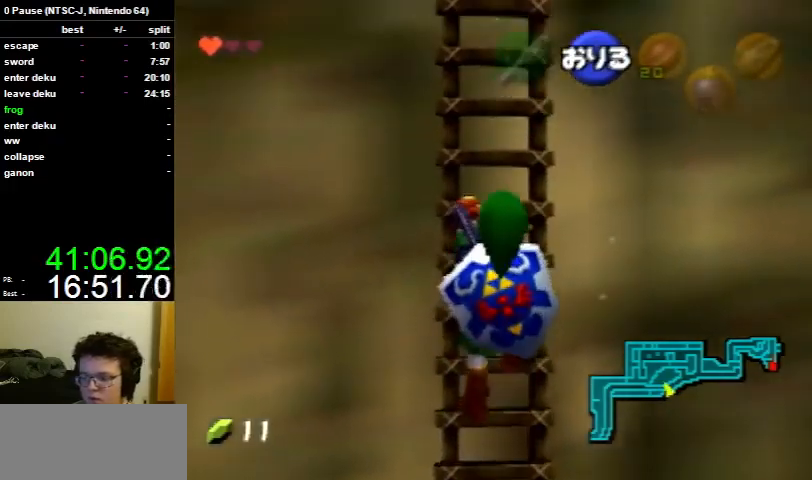
{"buttons": ["L1"], "left_stick": "up", "right_stick": "center", "events": [[167, "L1", "down"], [300, "L1", "up"], [433, "L1", "down"]]}
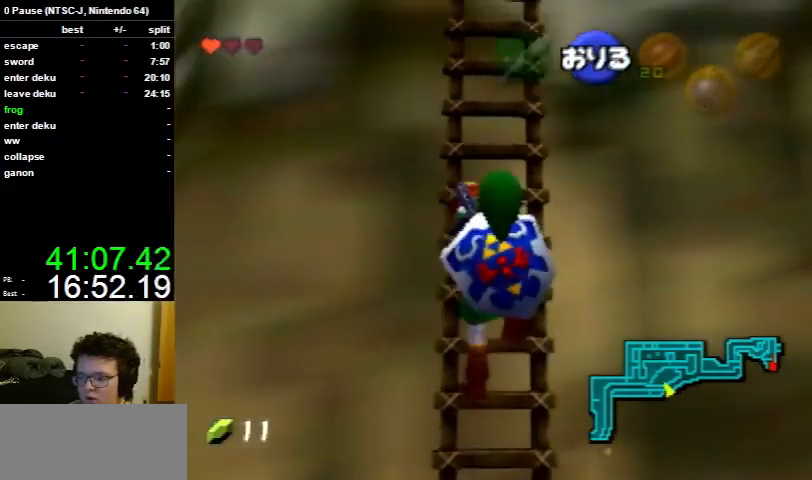
{"buttons": ["L1"], "left_stick": "up", "right_stick": "center", "events": [[33, "L1", "up"], [67, "L1", "down"], [167, "L1", "up"], [300, "L1", "down"], [400, "L1", "up"], [500, "L1", "down"]]}
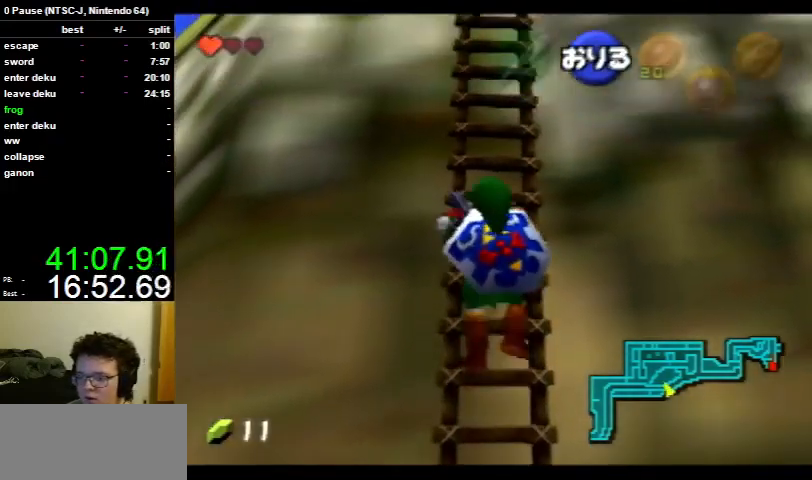
{"buttons": ["L1"], "left_stick": "up", "right_stick": "center", "events": [[100, "L1", "up"], [167, "L1", "down"], [300, "L1", "up"], [433, "L1", "down"]]}
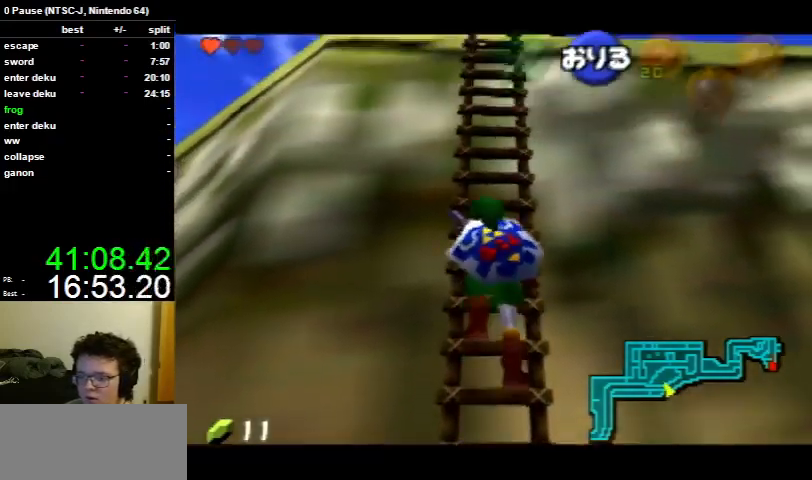
{"buttons": ["L1"], "left_stick": "up", "right_stick": "center", "events": [[33, "L1", "up"], [167, "L1", "down"], [300, "L1", "up"], [433, "L1", "down"]]}
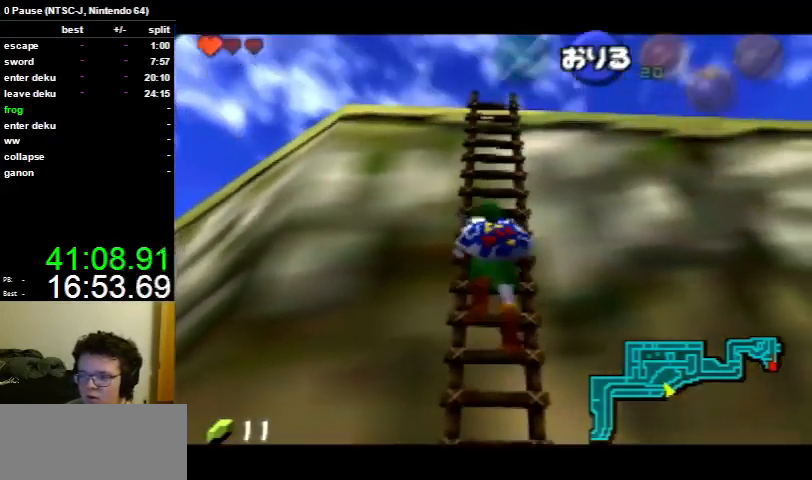
{"buttons": [], "left_stick": "up", "right_stick": "center", "events": [[33, "L1", "up"]]}
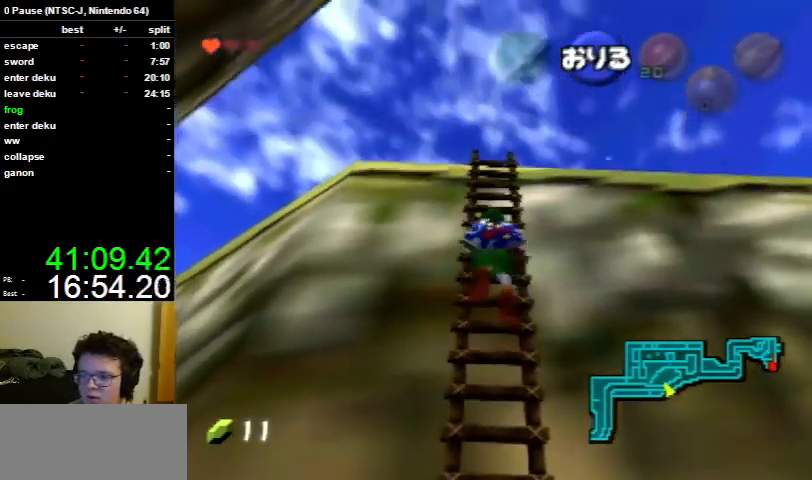
{"buttons": [], "left_stick": "up", "right_stick": "center", "events": []}
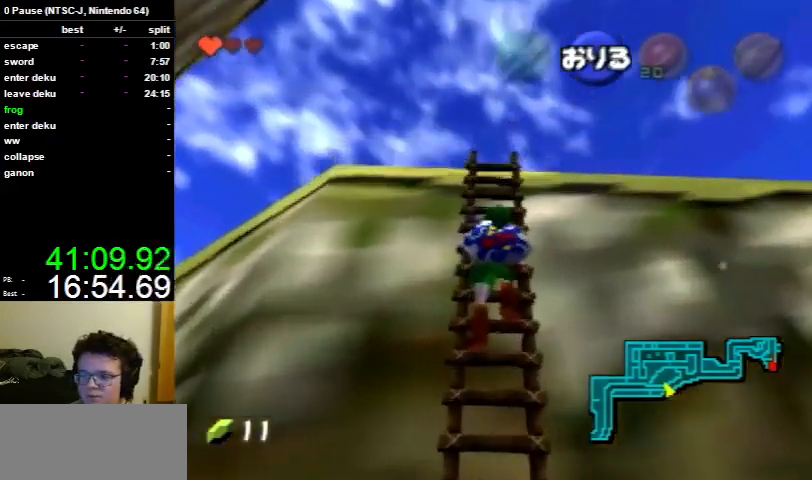
{"buttons": [], "left_stick": "up", "right_stick": "center", "events": []}
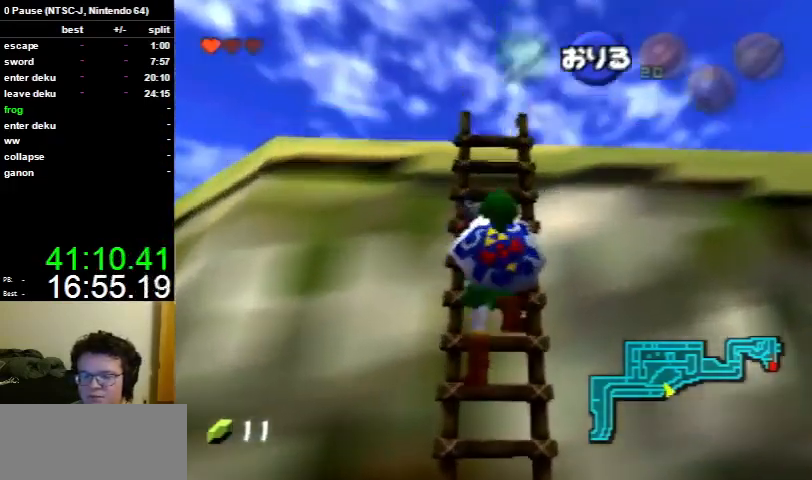
{"buttons": [], "left_stick": "up", "right_stick": "center", "events": []}
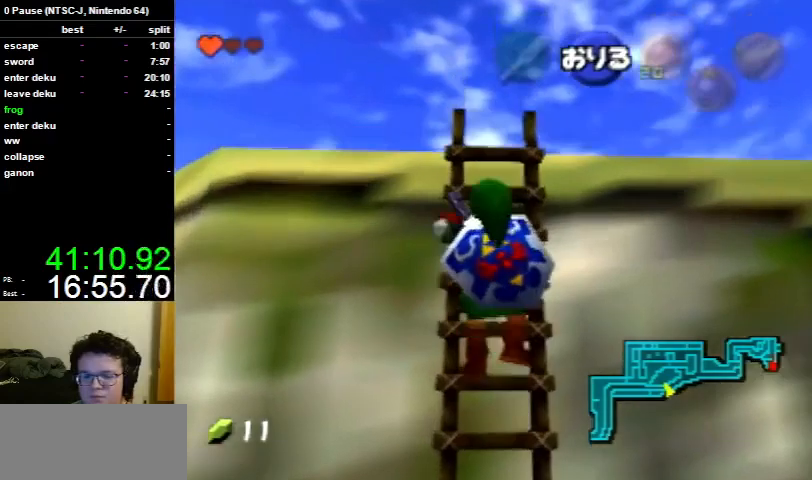
{"buttons": [], "left_stick": "up", "right_stick": "center", "events": []}
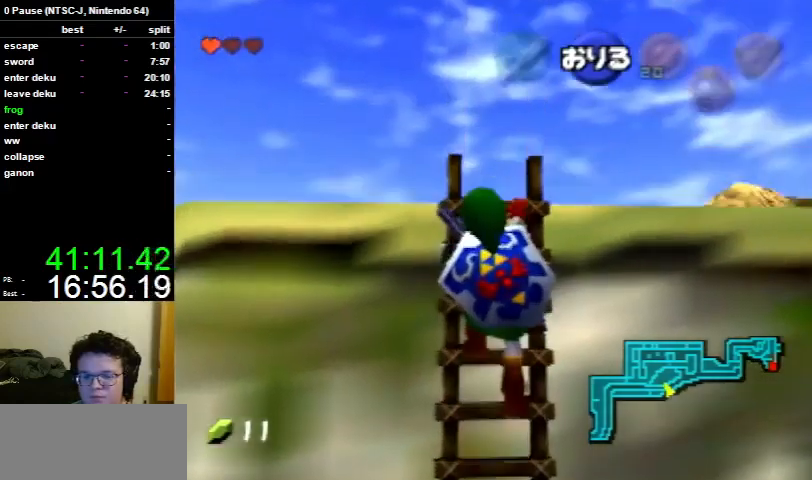
{"buttons": ["L1"], "left_stick": "center", "right_stick": "center", "events": [[500, "L1", "down"], [500, "left_stick", "center"]]}
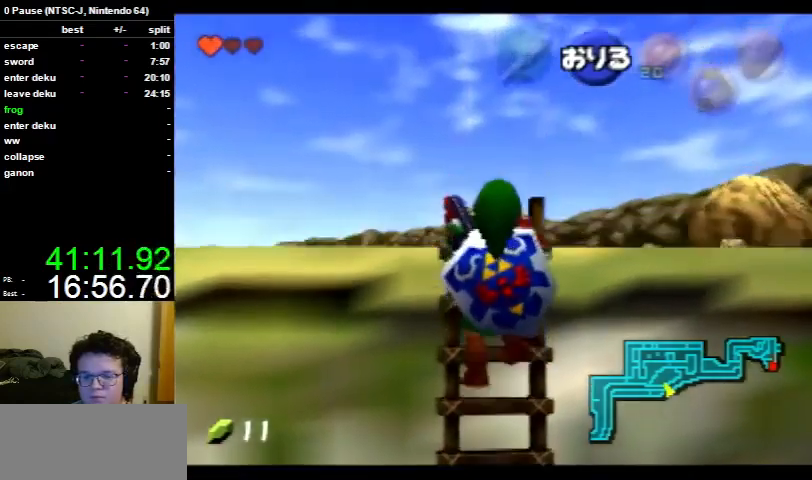
{"buttons": ["A", "L1"], "left_stick": "center", "right_stick": "center", "events": [[167, "A", "down"], [233, "A", "up"], [333, "A", "down"], [400, "A", "up"], [467, "A", "down"]]}
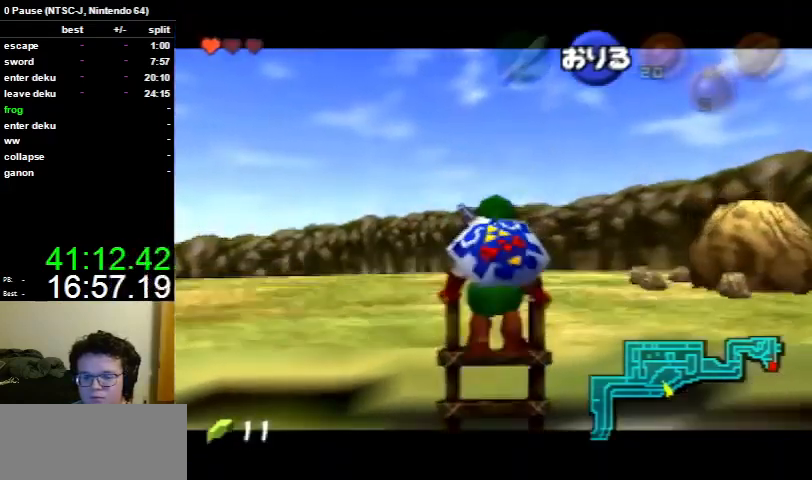
{"buttons": ["L1"], "left_stick": "center", "right_stick": "center", "events": [[33, "A", "up"], [100, "A", "down"], [167, "A", "up"], [267, "A", "down"], [300, "A", "up"], [433, "A", "down"], [467, "A", "up"]]}
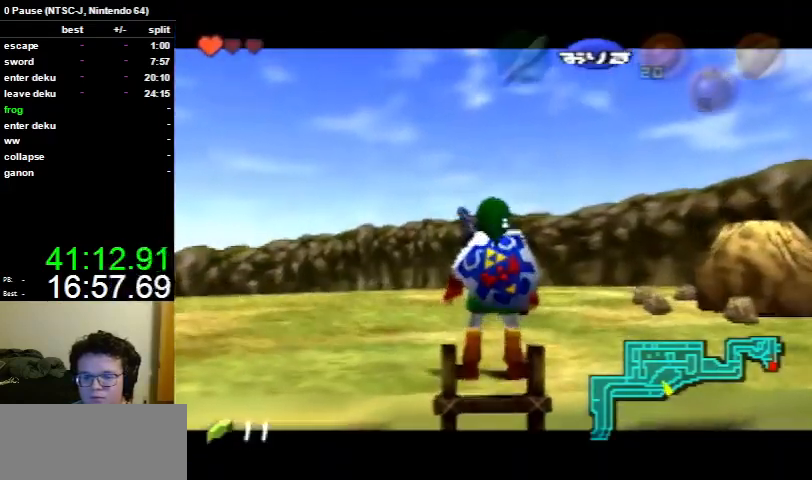
{"buttons": ["L1"], "left_stick": "center", "right_stick": "center", "events": [[67, "A", "down"], [100, "A", "up"], [167, "A", "down"], [267, "A", "up"], [333, "A", "down"], [433, "A", "up"]]}
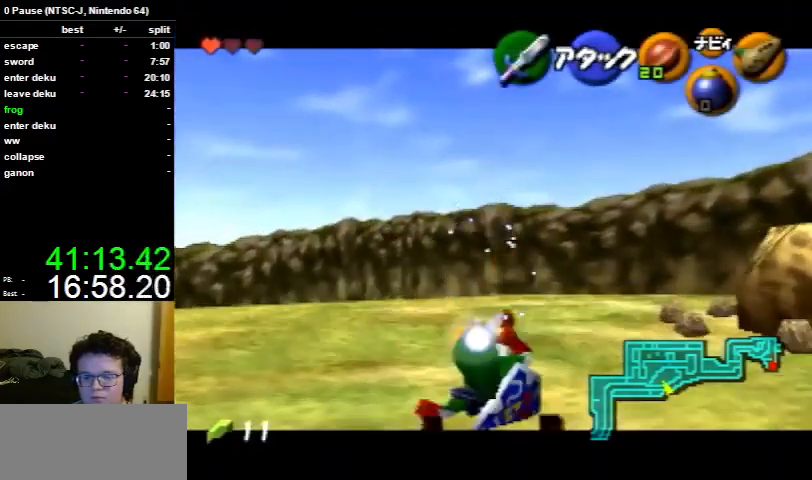
{"buttons": ["B", "L1", "R1"], "left_stick": "center", "right_stick": "center", "events": [[333, "B", "down"], [433, "R1", "down"]]}
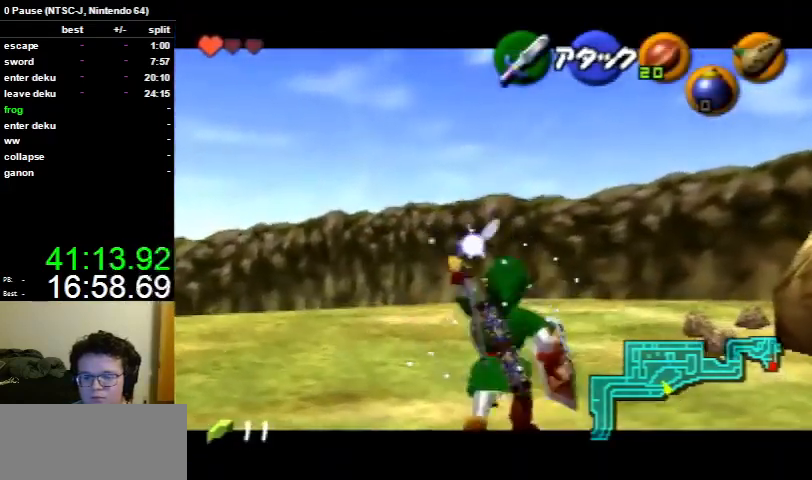
{"buttons": ["B", "L1", "R1"], "left_stick": "right", "right_stick": "center", "events": [[267, "B", "up"], [300, "R1", "up"], [333, "left_stick", "right"], [367, "B", "down"], [467, "R1", "down"]]}
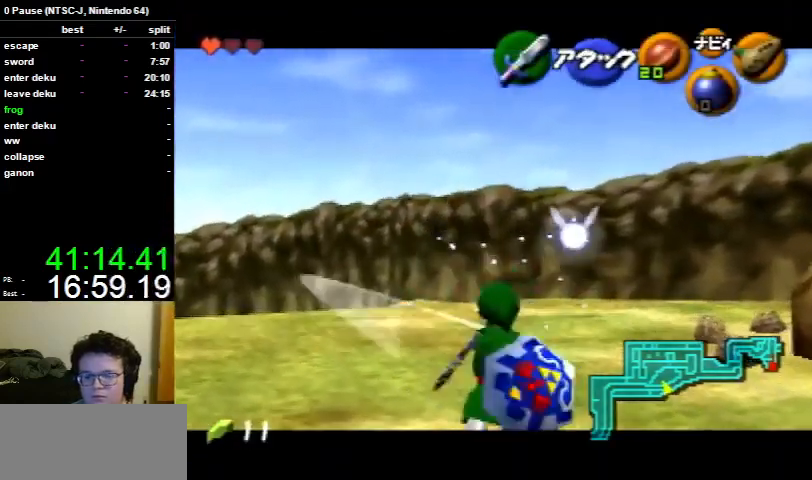
{"buttons": ["R1"], "left_stick": "left", "right_stick": "center", "events": [[67, "L1", "up"], [67, "left_stick", "center"], [200, "B", "up"], [367, "left_stick", "left"], [400, "R1", "up"], [500, "R1", "down"]]}
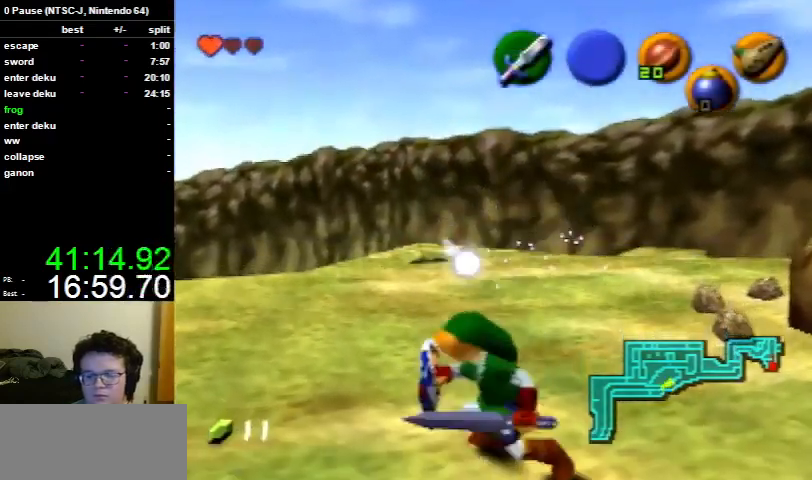
{"buttons": ["L1"], "left_stick": "center", "right_stick": "center", "events": [[67, "left_stick", "center"], [300, "L1", "down"], [400, "R1", "up"]]}
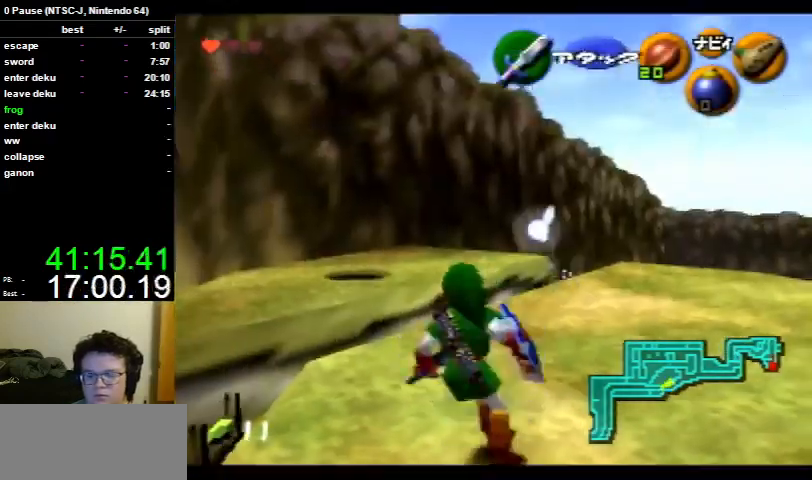
{"buttons": ["A"], "left_stick": "center", "right_stick": "center", "events": [[33, "A", "down"], [33, "left_stick", "left"], [167, "left_stick", "center"], [233, "L1", "up"]]}
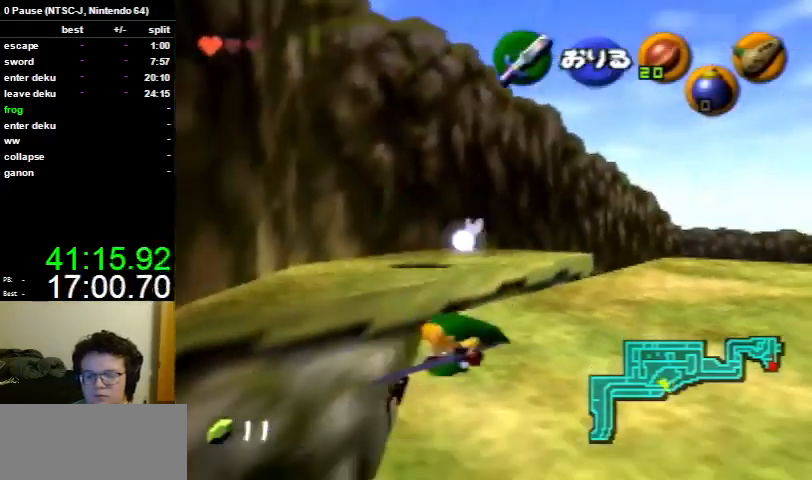
{"buttons": [], "left_stick": "center", "right_stick": "center", "events": [[267, "A", "up"]]}
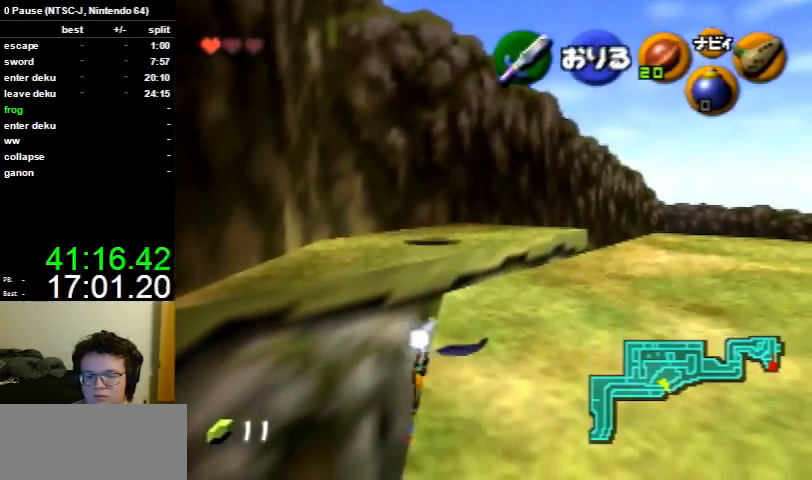
{"buttons": [], "left_stick": "center", "right_stick": "center", "events": [[300, "A", "down"], [433, "A", "up"]]}
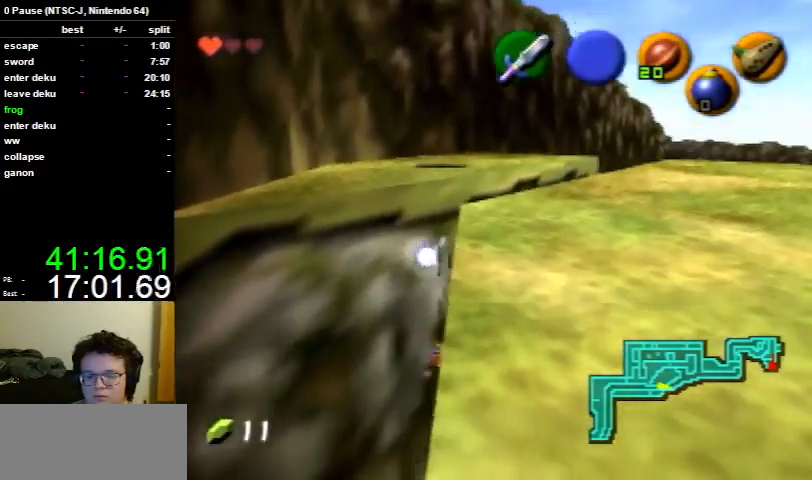
{"buttons": [], "left_stick": "center", "right_stick": "center", "events": []}